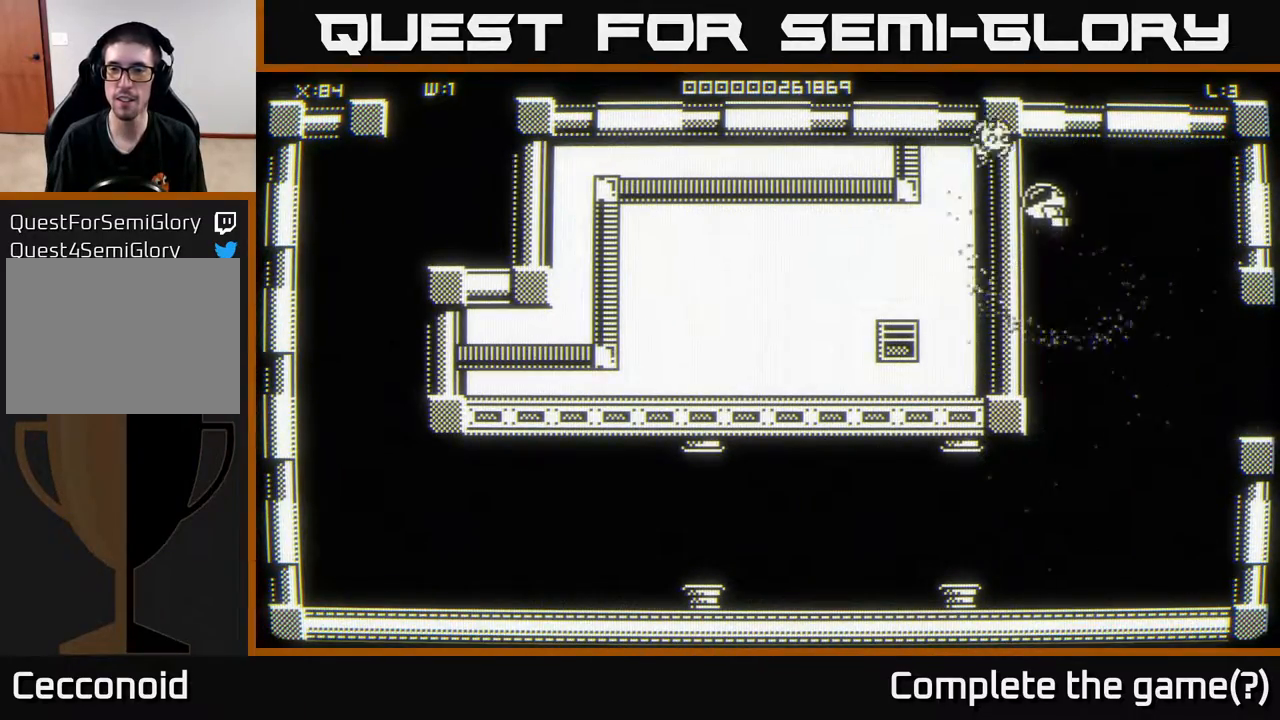
Gameplay with a controller (Xbox layout); each line is a JSON object with the inputs held at the frame after it. "events" lists button and stick changes between this image and that frame as [ms after this image, input, new state], when the widget could be followed in between.
{"buttons": [], "left_stick": "down-right", "right_stick": "center", "events": [[167, "left_stick", "up-right"], [233, "left_stick", "right"], [433, "left_stick", "down-right"]]}
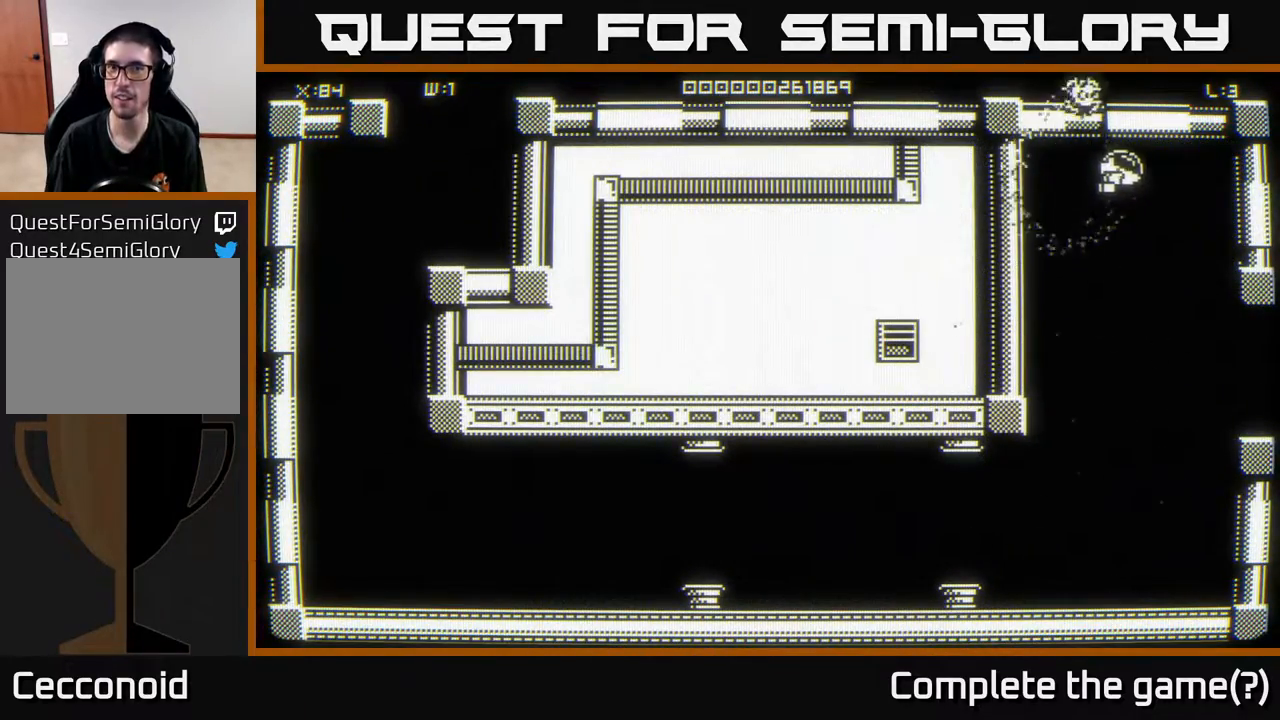
{"buttons": [], "left_stick": "down-right", "right_stick": "center", "events": []}
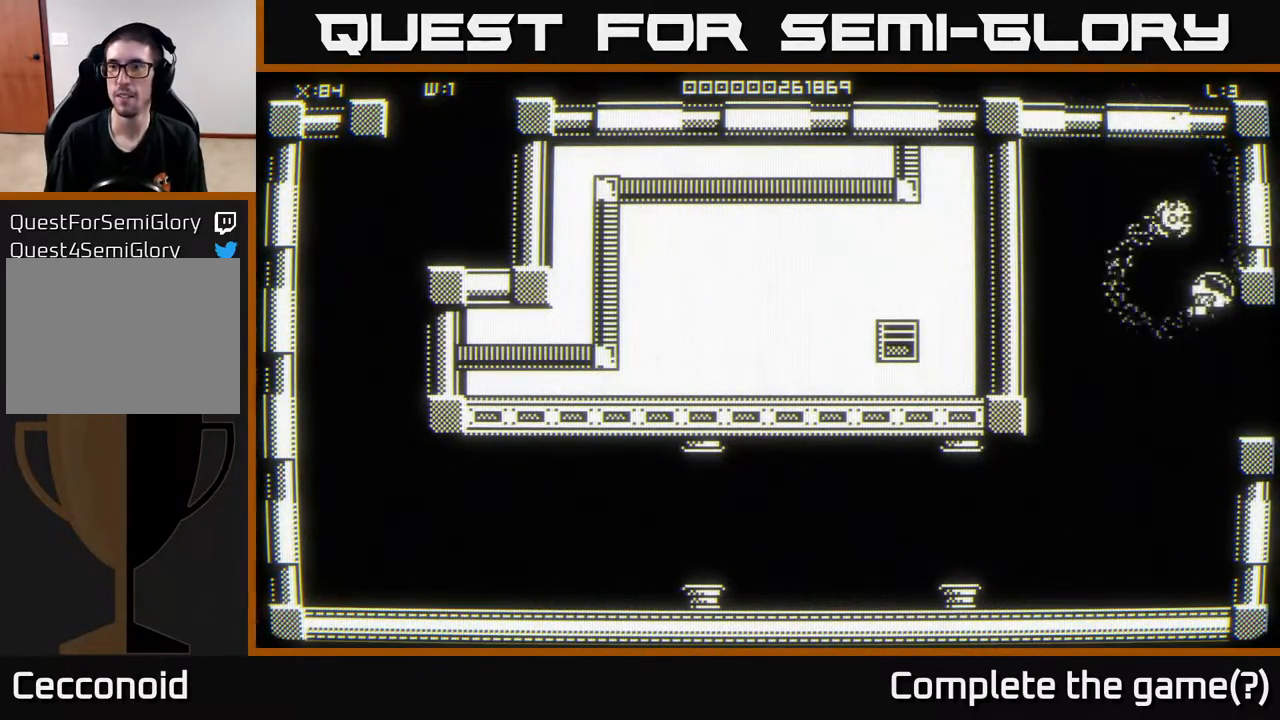
{"buttons": [], "left_stick": "center", "right_stick": "center", "events": [[317, "left_stick", "center"]]}
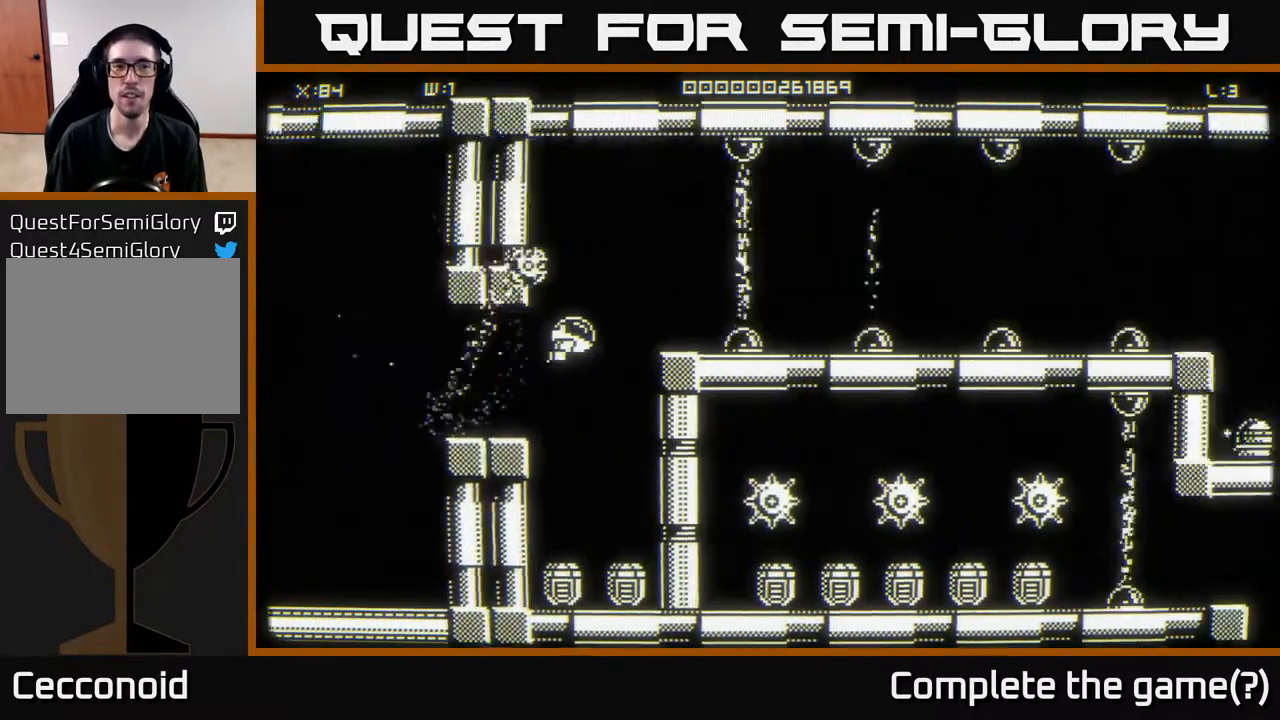
{"buttons": [], "left_stick": "down", "right_stick": "center", "events": [[500, "left_stick", "down"]]}
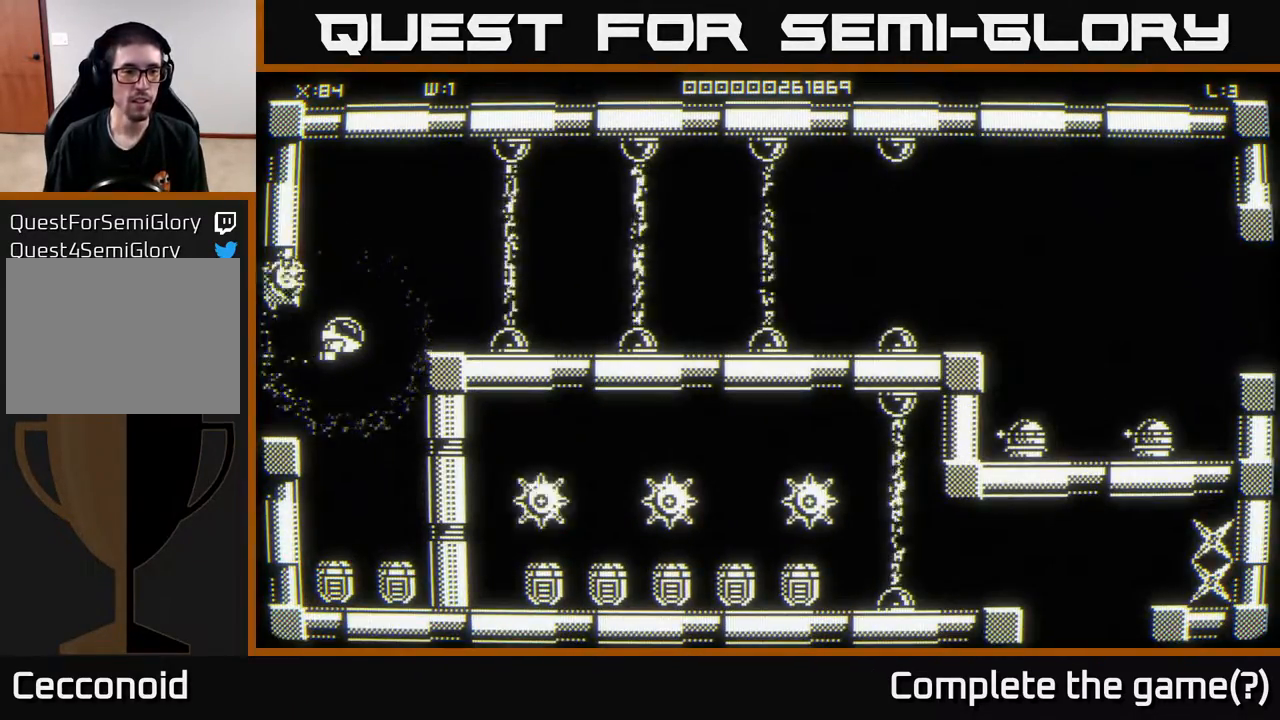
{"buttons": [], "left_stick": "up-right", "right_stick": "center", "events": [[150, "left_stick", "left"], [200, "left_stick", "up"], [367, "left_stick", "up-right"]]}
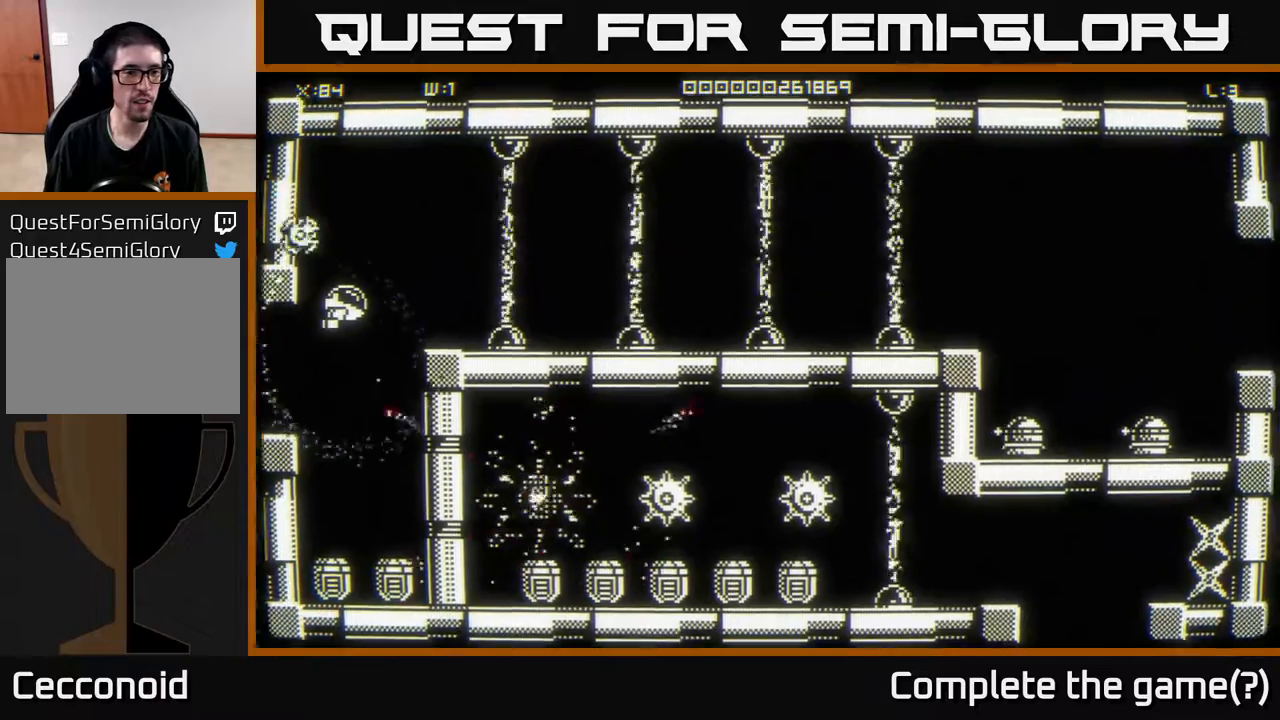
{"buttons": [], "left_stick": "down", "right_stick": "center", "events": [[133, "left_stick", "down"]]}
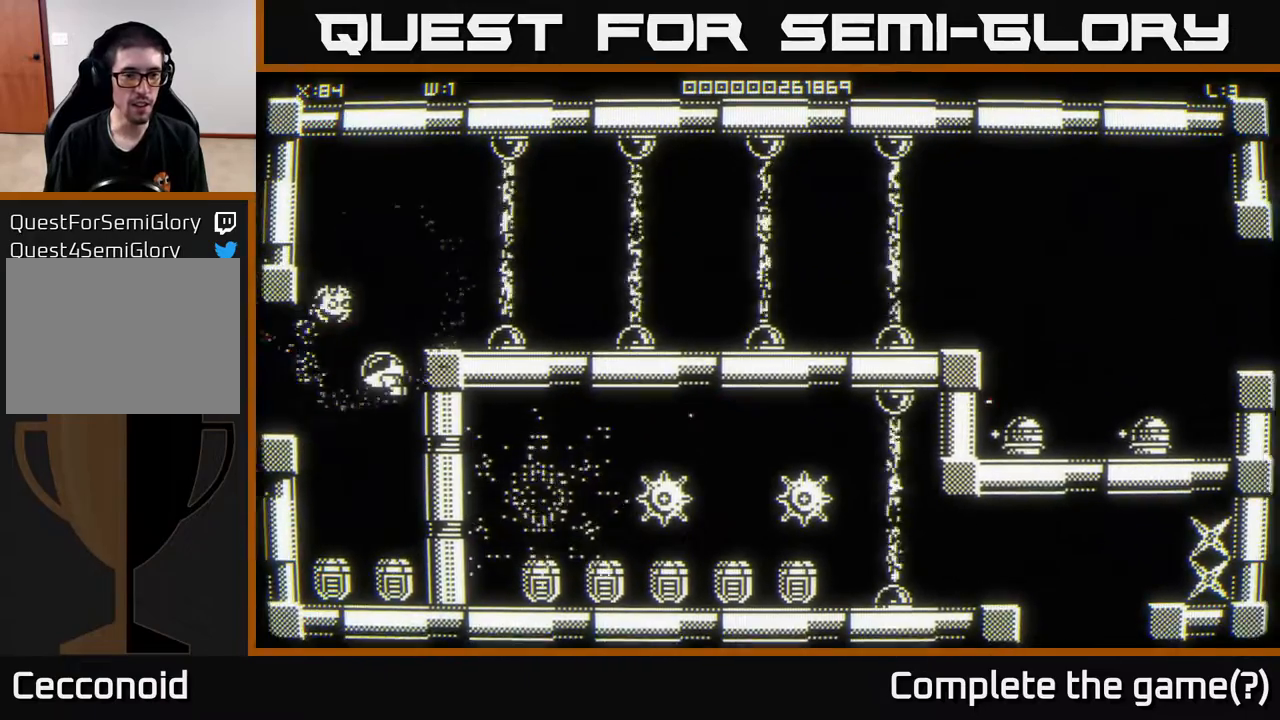
{"buttons": [], "left_stick": "center", "right_stick": "center", "events": [[483, "left_stick", "center"]]}
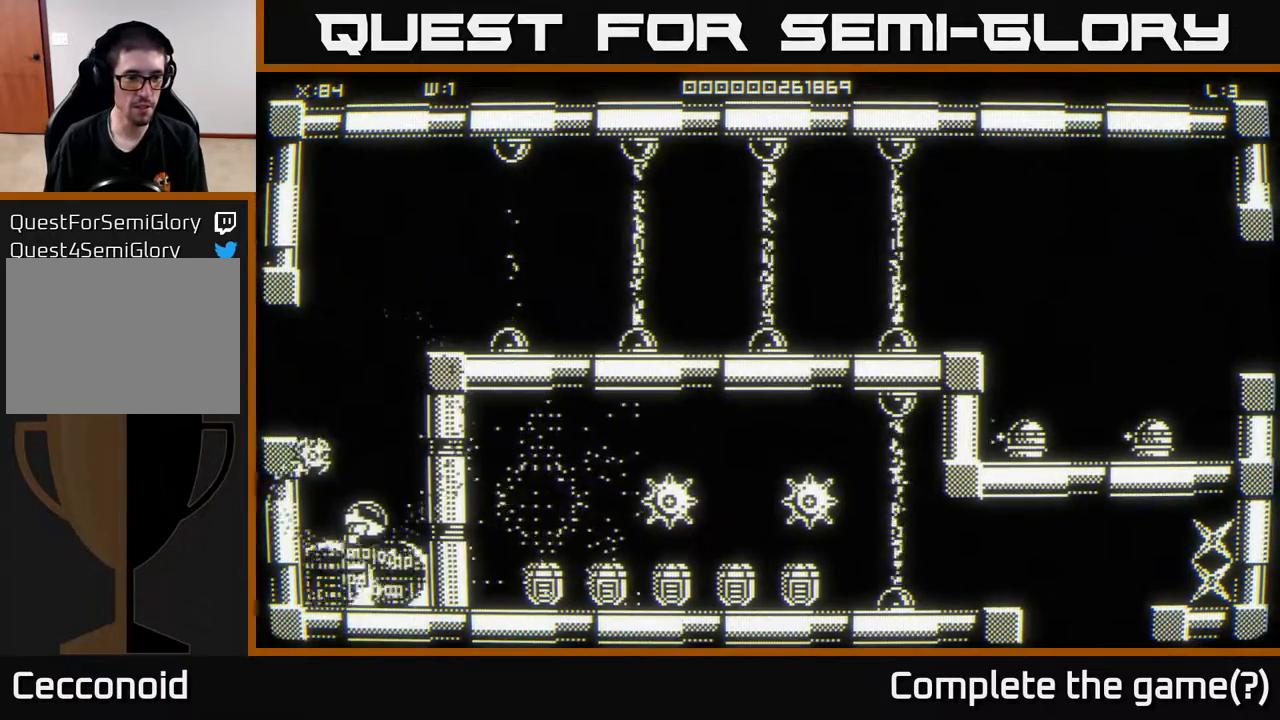
{"buttons": [], "left_stick": "up", "right_stick": "center", "events": [[150, "left_stick", "down"], [317, "left_stick", "right"], [400, "left_stick", "up"]]}
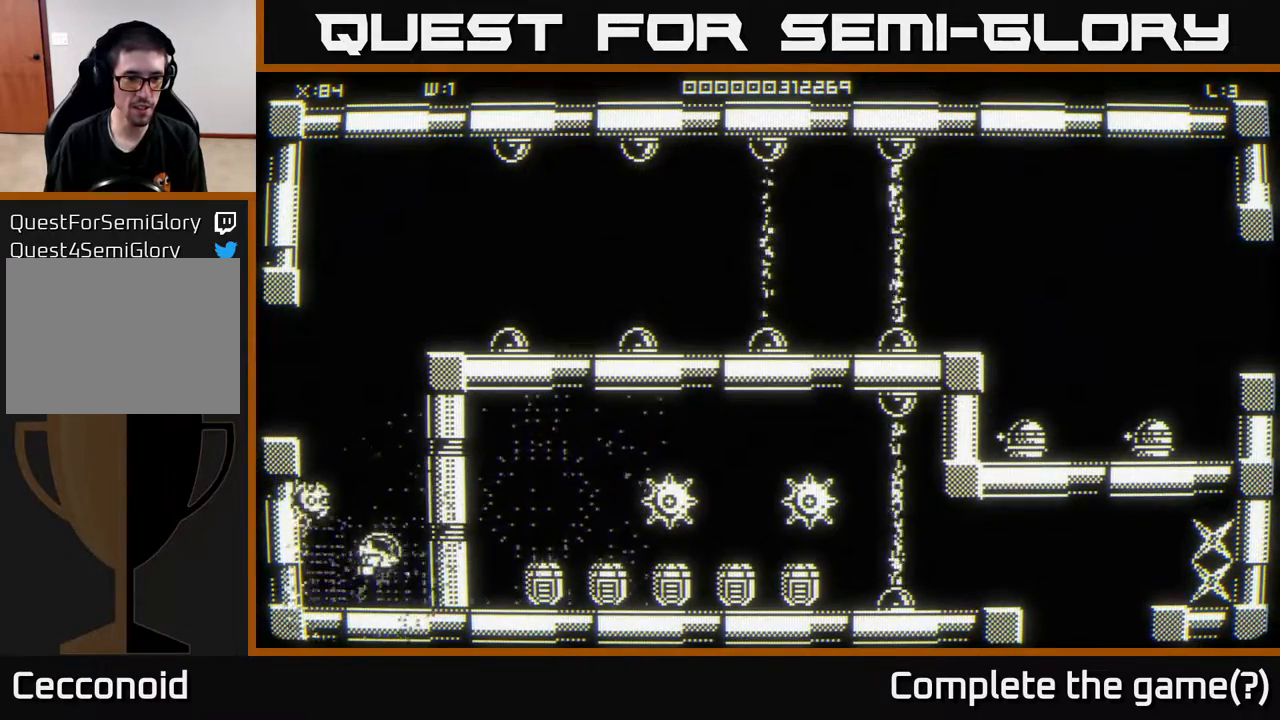
{"buttons": [], "left_stick": "center", "right_stick": "center", "events": [[200, "left_stick", "right"], [283, "left_stick", "center"]]}
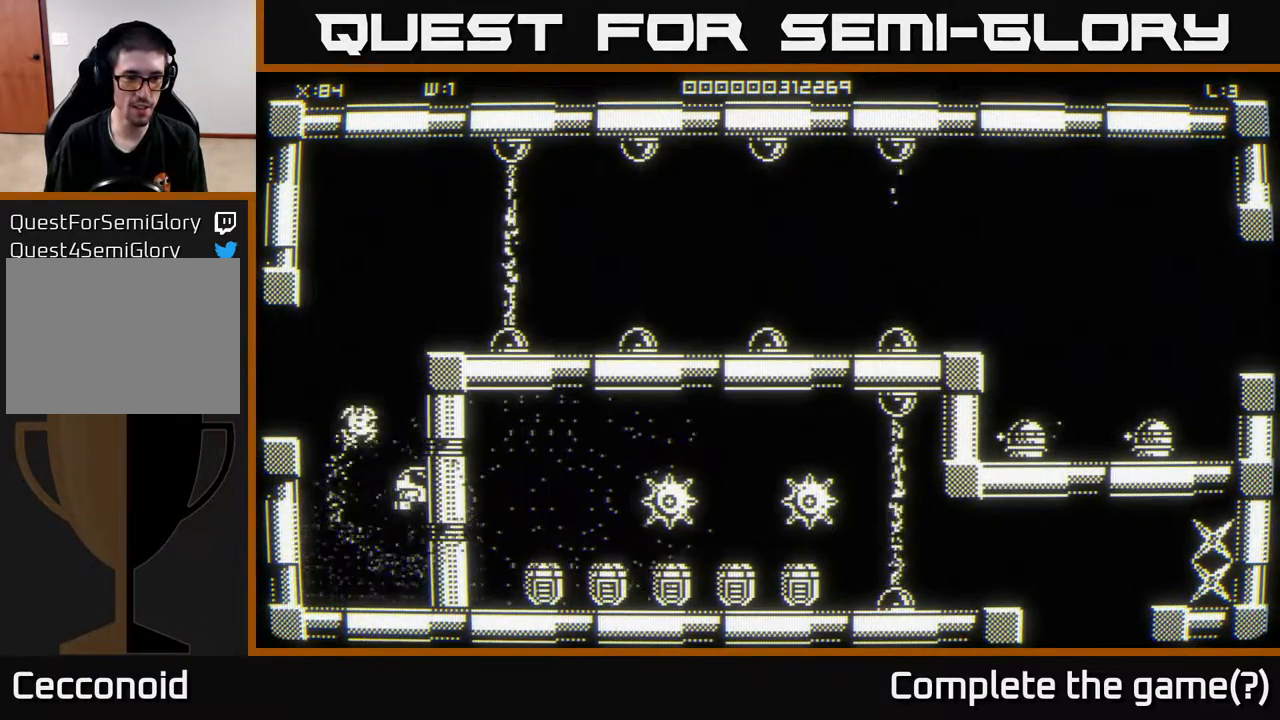
{"buttons": [], "left_stick": "center", "right_stick": "center", "events": [[133, "left_stick", "right"], [233, "left_stick", "center"]]}
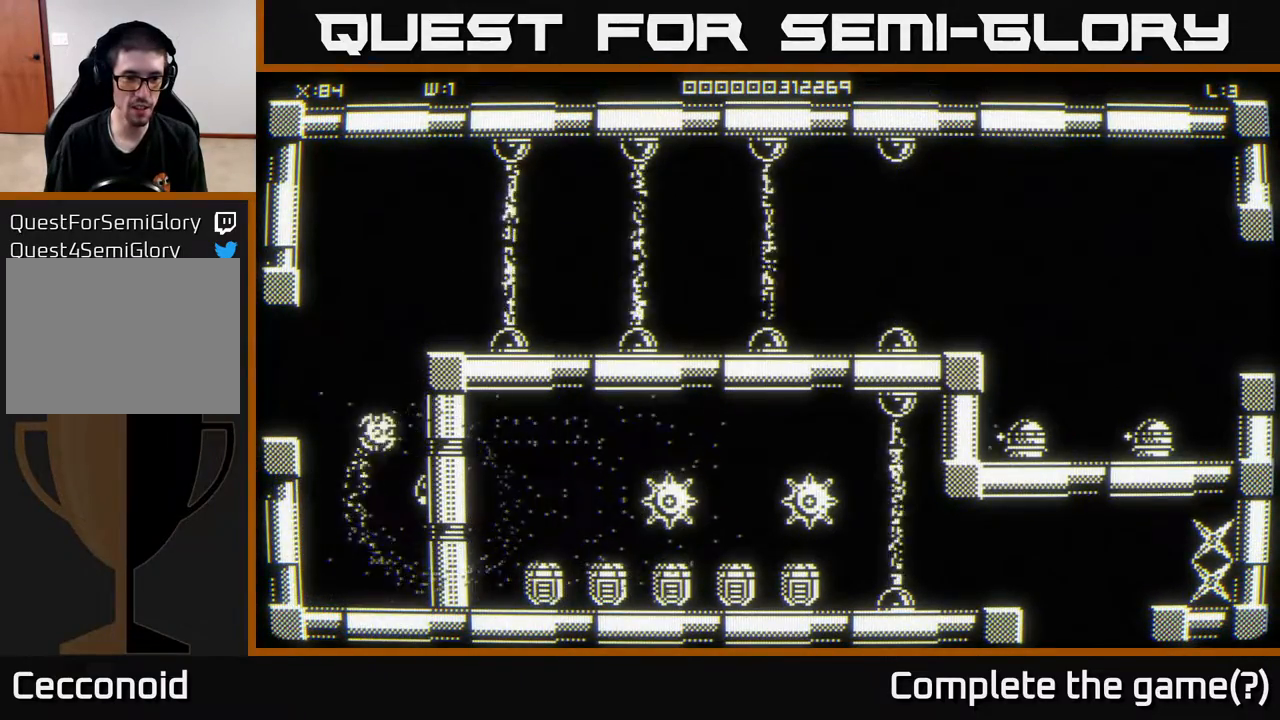
{"buttons": [], "left_stick": "center", "right_stick": "center", "events": []}
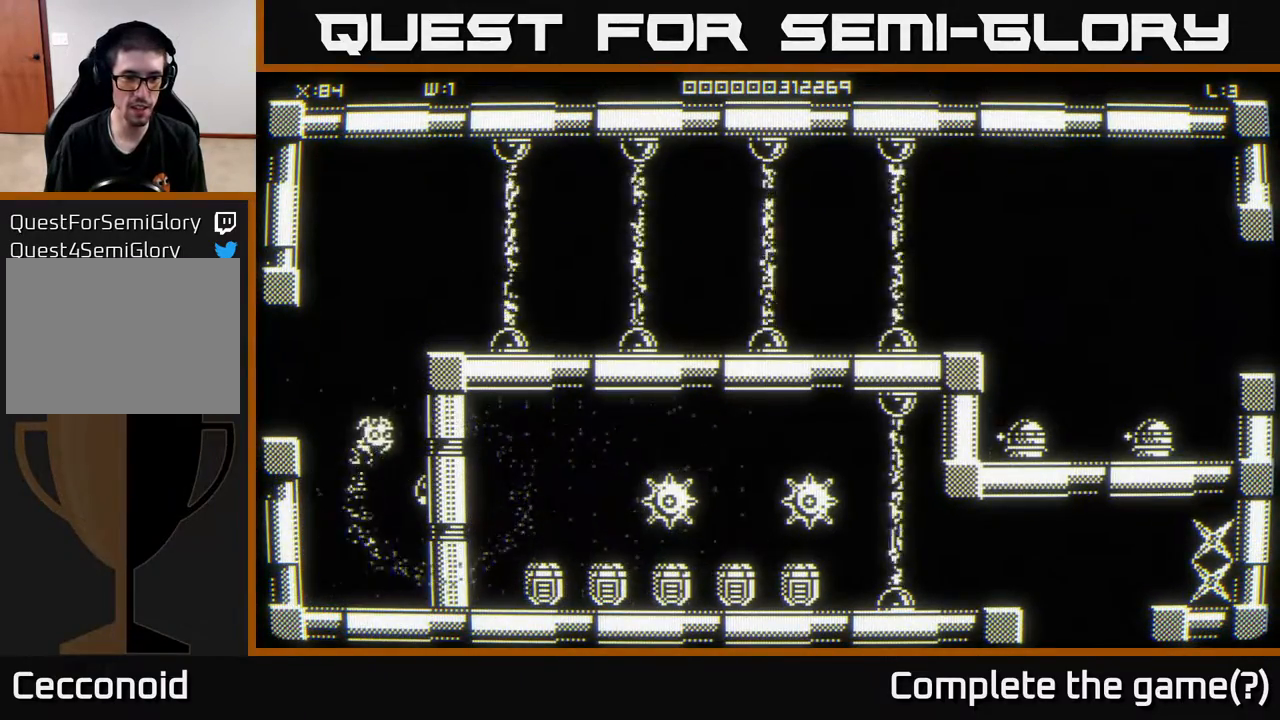
{"buttons": [], "left_stick": "right", "right_stick": "center", "events": [[400, "left_stick", "right"]]}
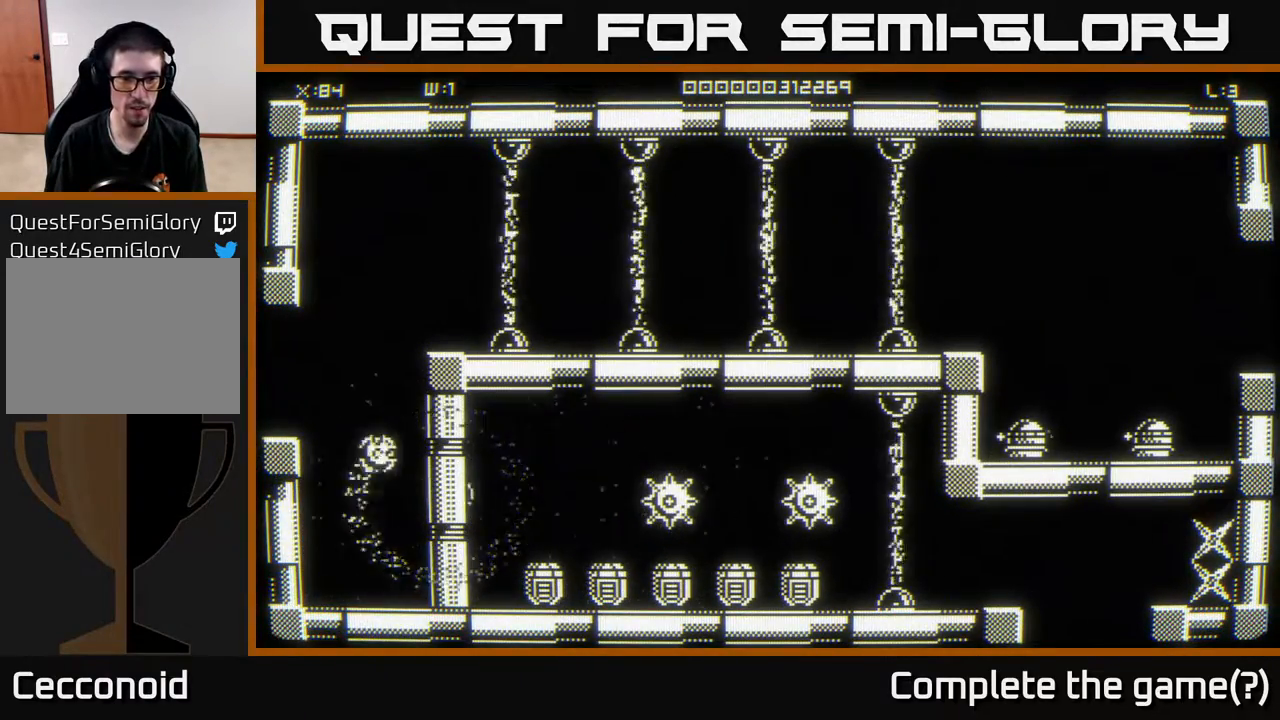
{"buttons": [], "left_stick": "left", "right_stick": "center", "events": [[183, "left_stick", "left"]]}
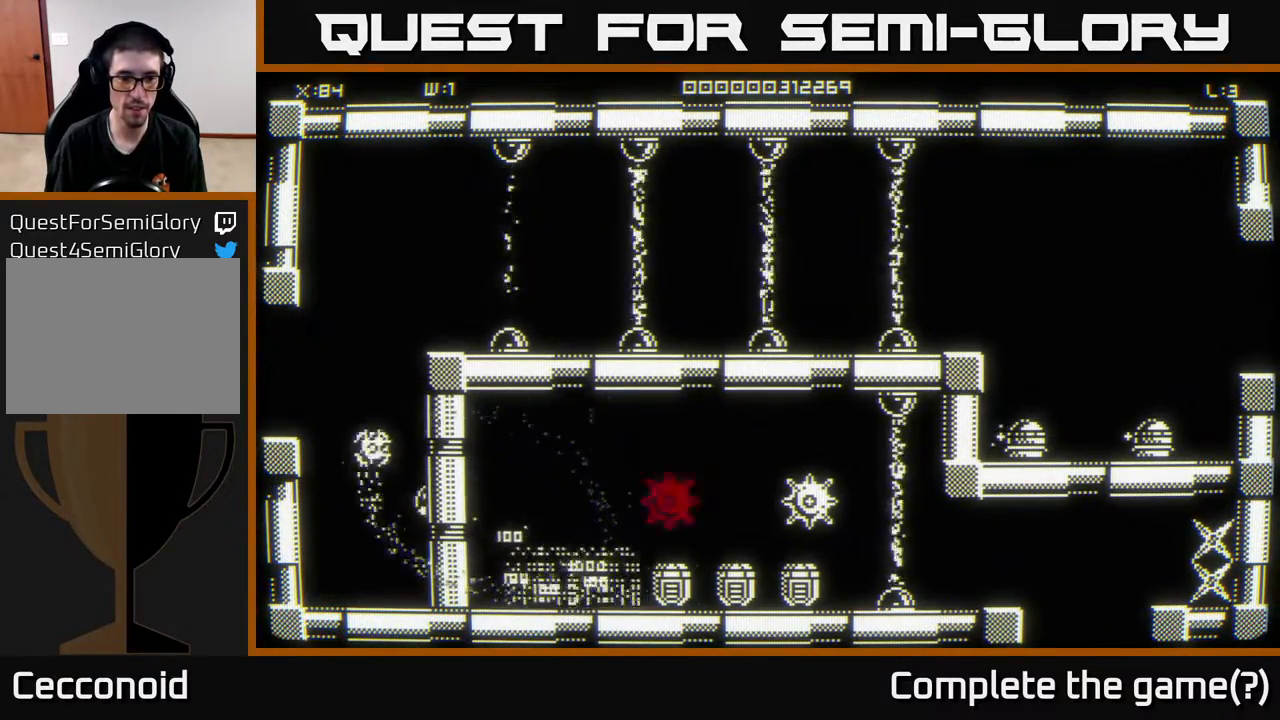
{"buttons": [], "left_stick": "center", "right_stick": "center", "events": [[150, "left_stick", "center"]]}
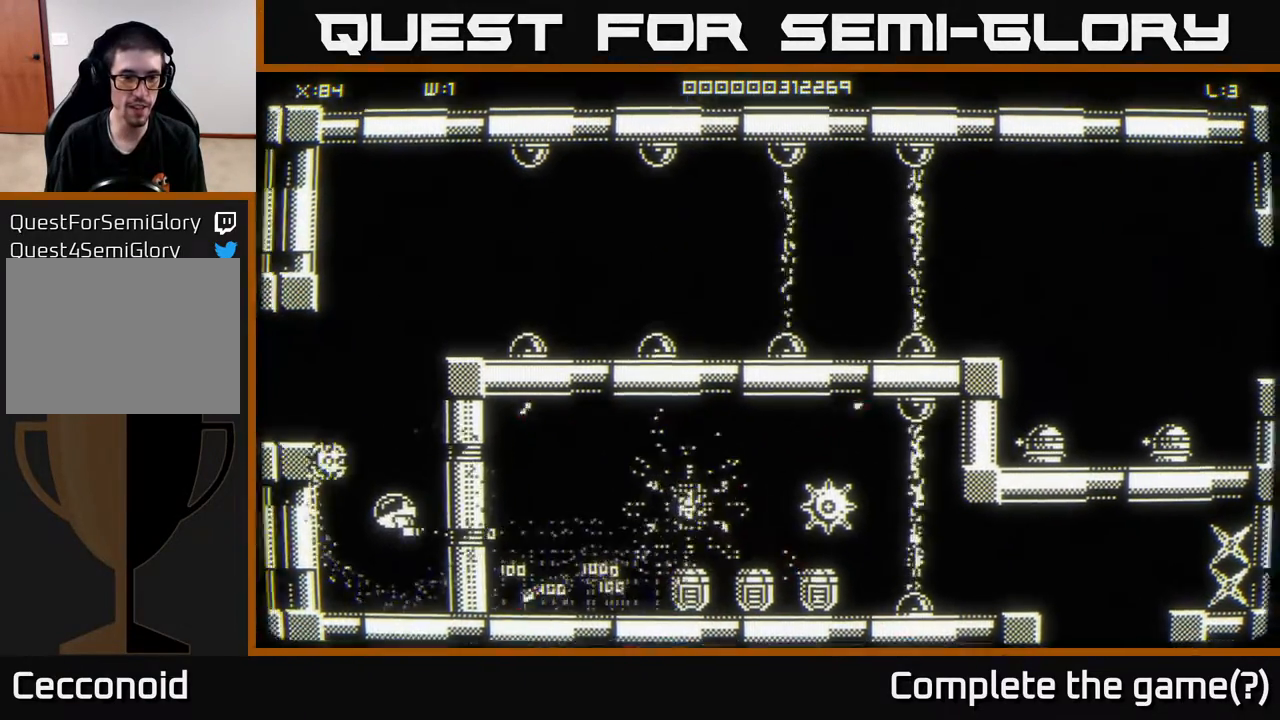
{"buttons": [], "left_stick": "right", "right_stick": "center", "events": [[83, "left_stick", "right"]]}
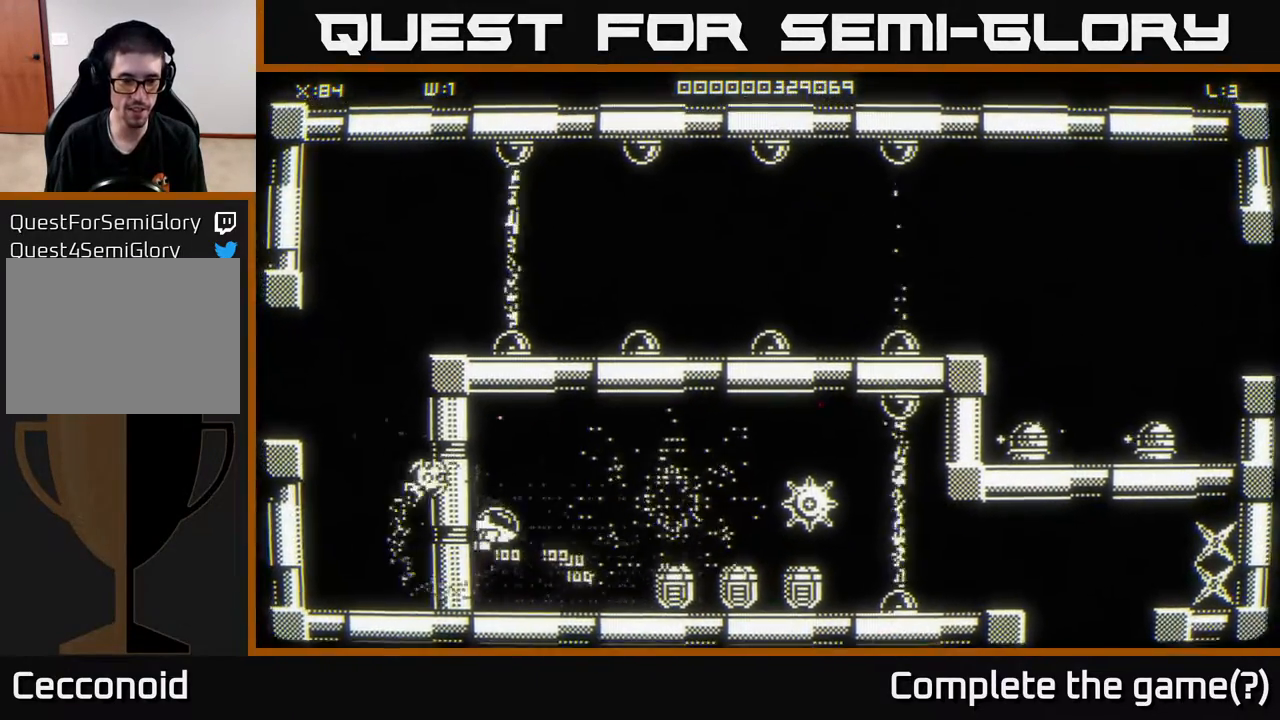
{"buttons": [], "left_stick": "center", "right_stick": "center", "events": [[117, "left_stick", "center"], [333, "left_stick", "up-right"], [500, "left_stick", "center"]]}
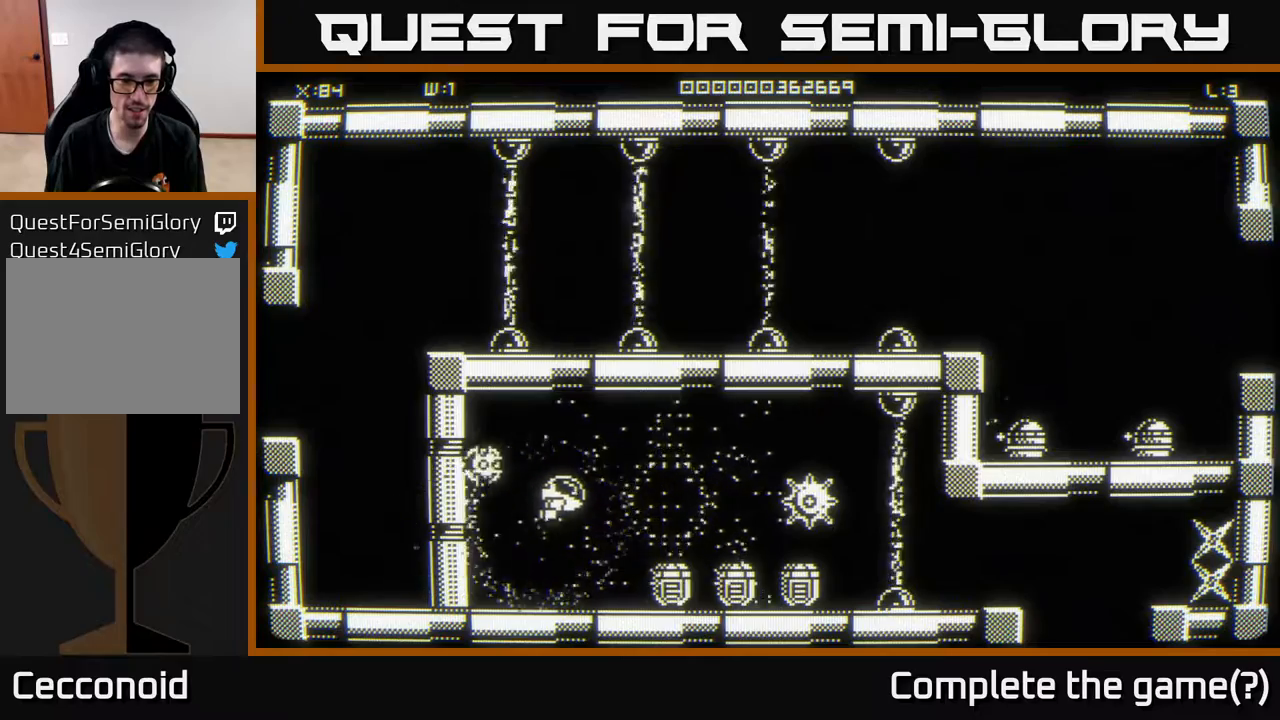
{"buttons": [], "left_stick": "center", "right_stick": "center", "events": []}
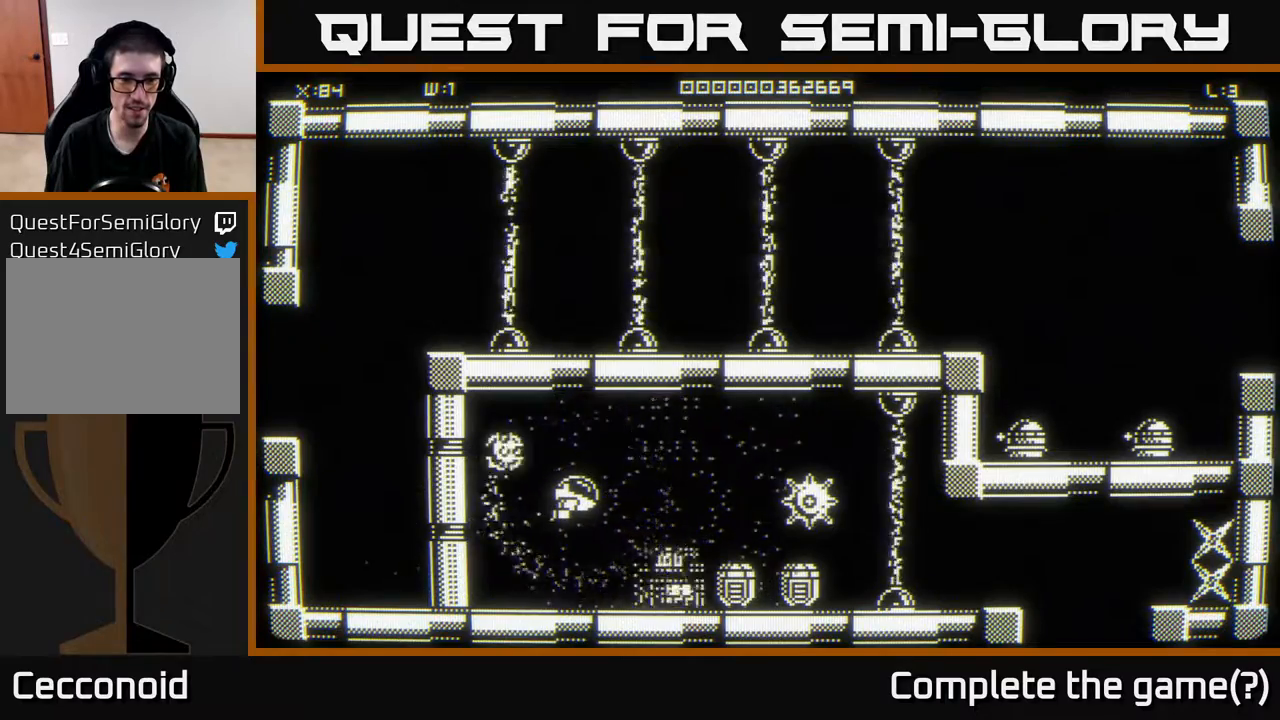
{"buttons": [], "left_stick": "center", "right_stick": "center", "events": []}
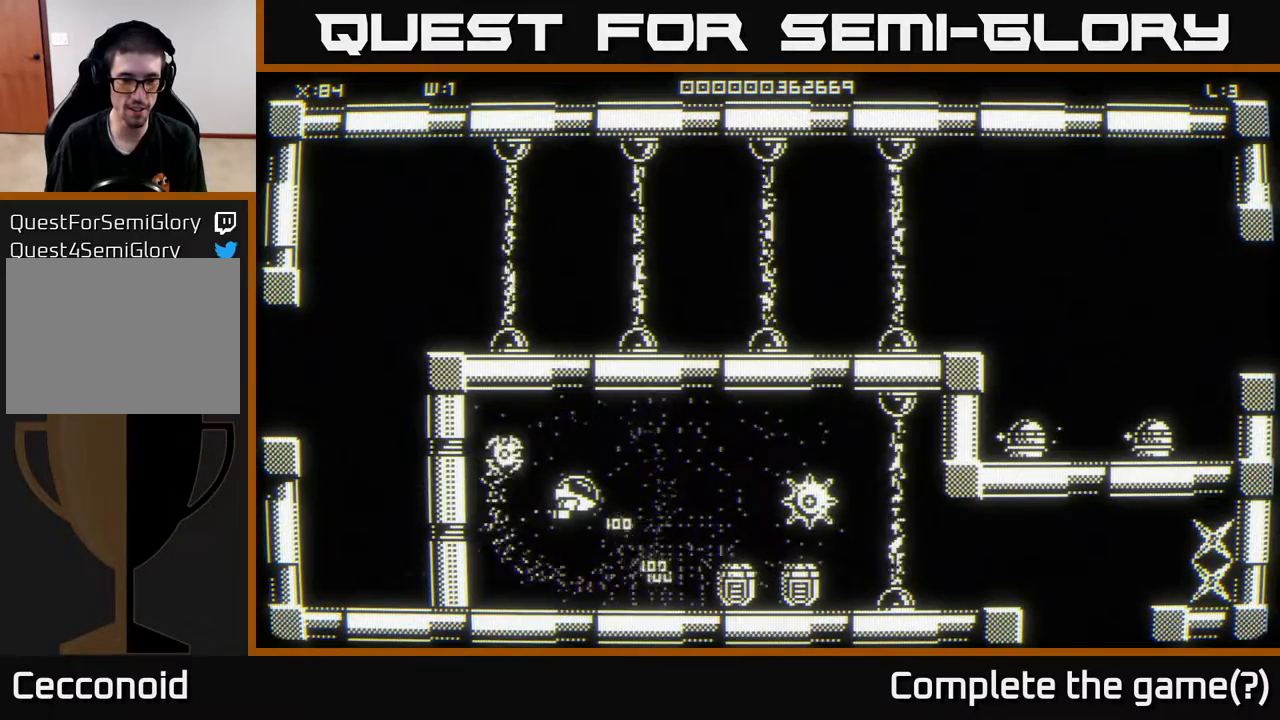
{"buttons": [], "left_stick": "center", "right_stick": "center", "events": []}
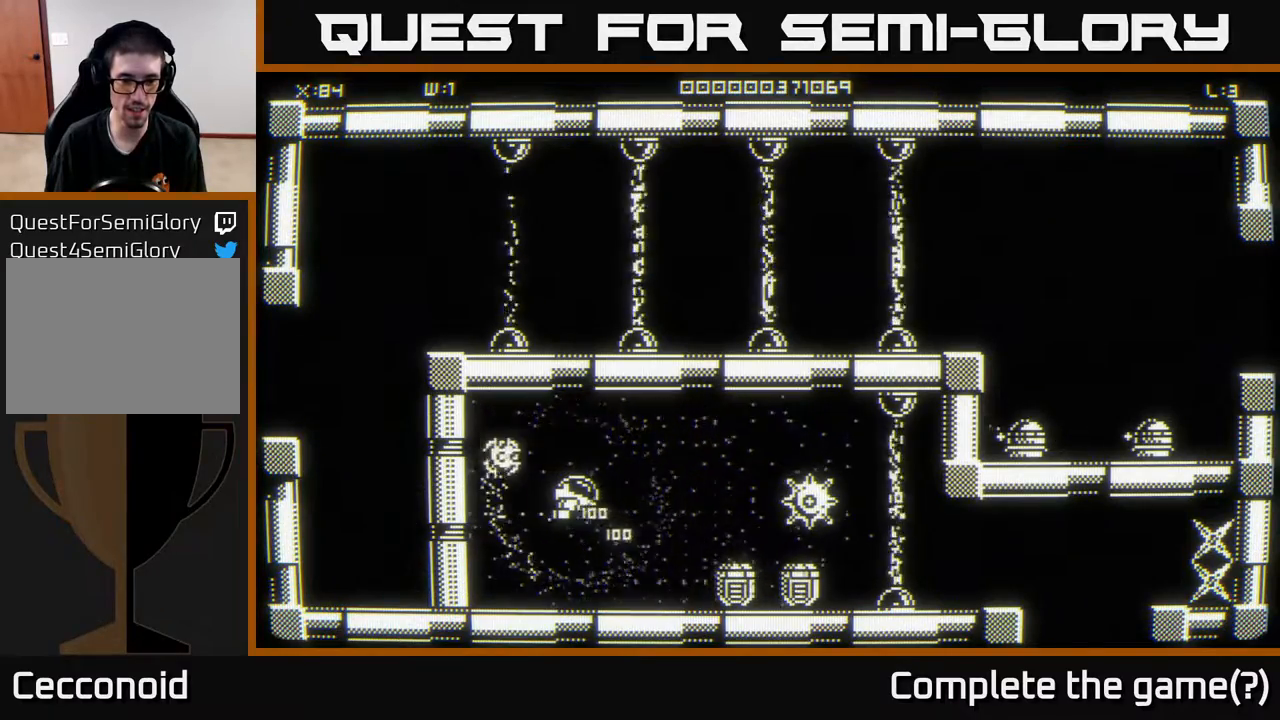
{"buttons": [], "left_stick": "center", "right_stick": "center", "events": [[250, "left_stick", "down-right"], [350, "left_stick", "center"]]}
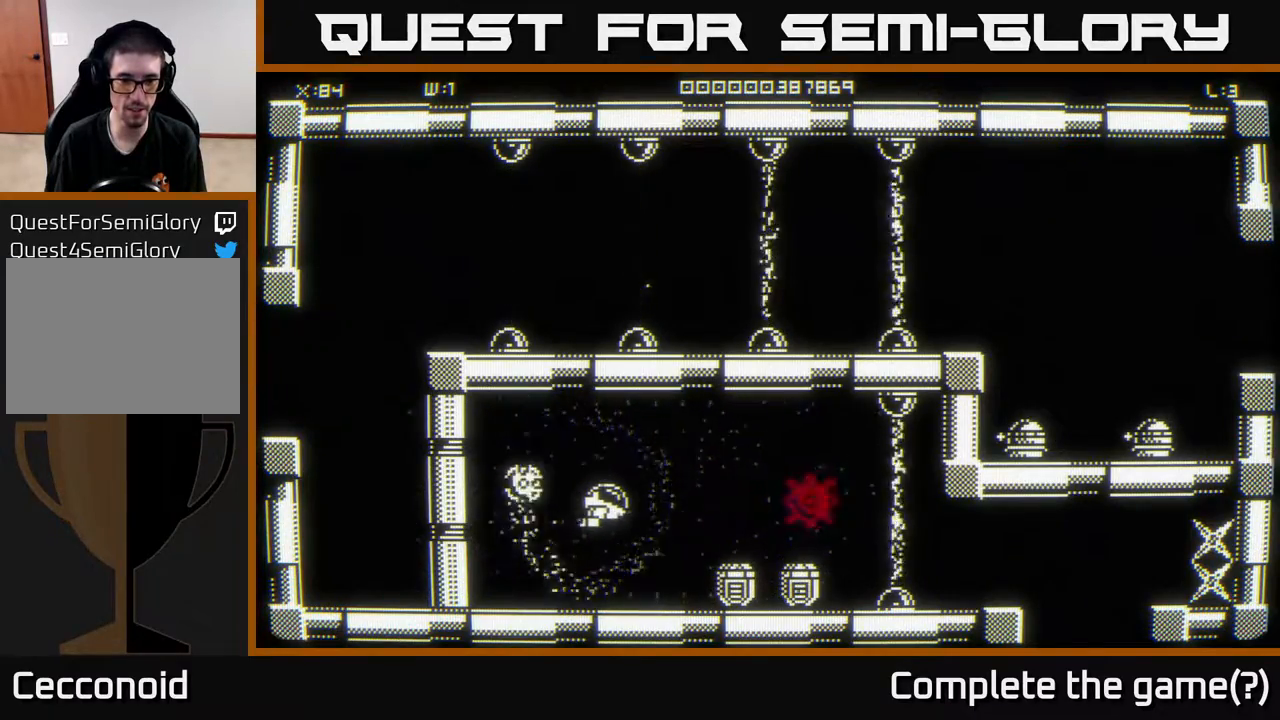
{"buttons": [], "left_stick": "left", "right_stick": "center", "events": [[267, "left_stick", "left"]]}
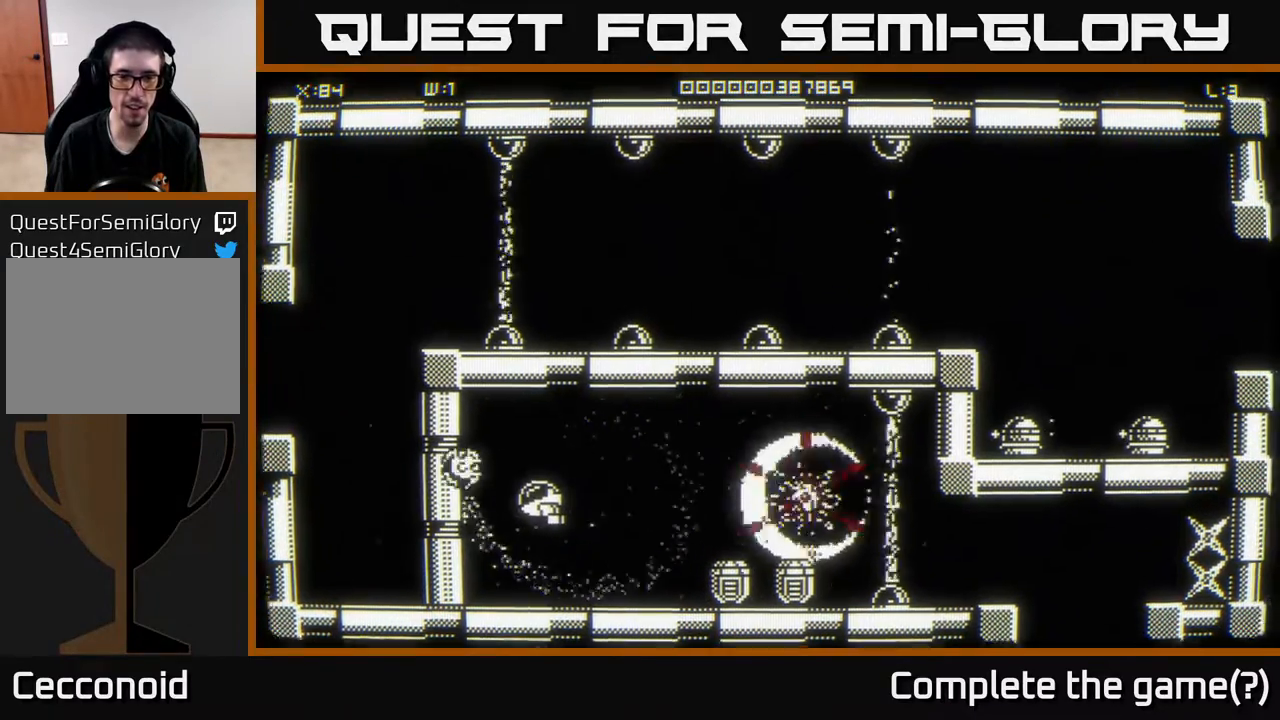
{"buttons": [], "left_stick": "right", "right_stick": "center", "events": [[200, "left_stick", "up"], [333, "left_stick", "right"]]}
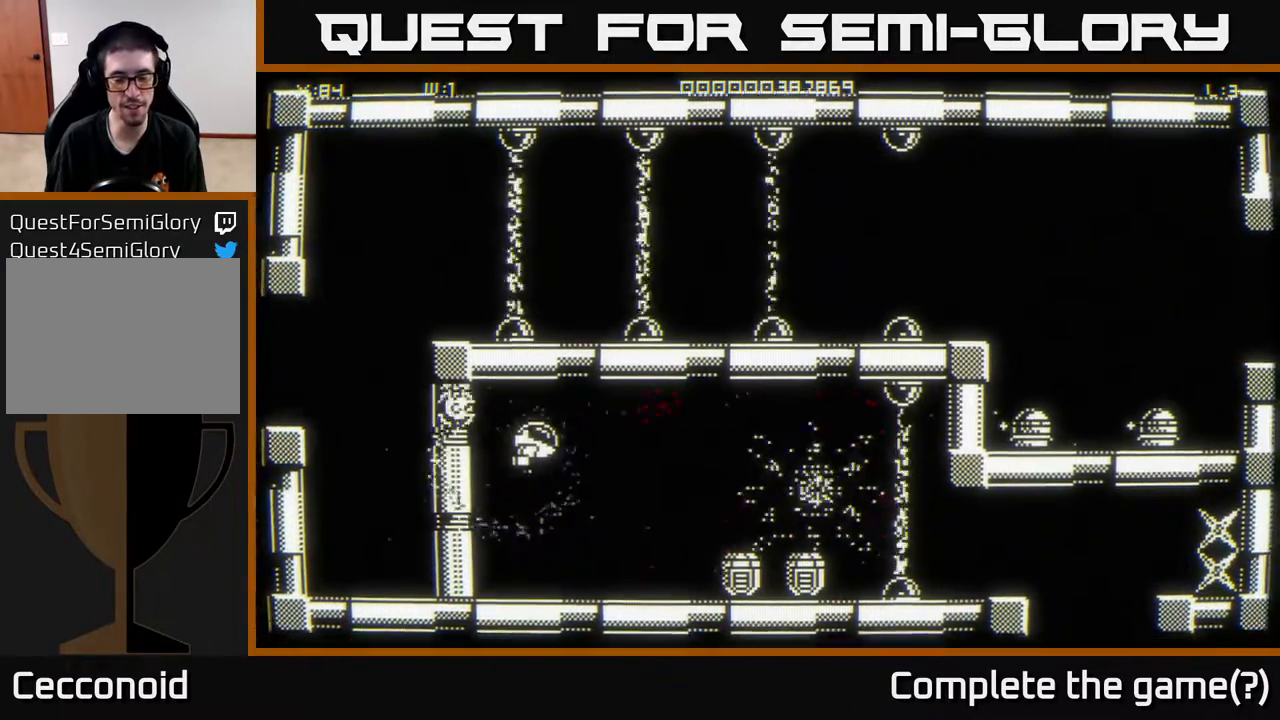
{"buttons": [], "left_stick": "right", "right_stick": "center", "events": [[33, "left_stick", "down-right"], [217, "left_stick", "right"]]}
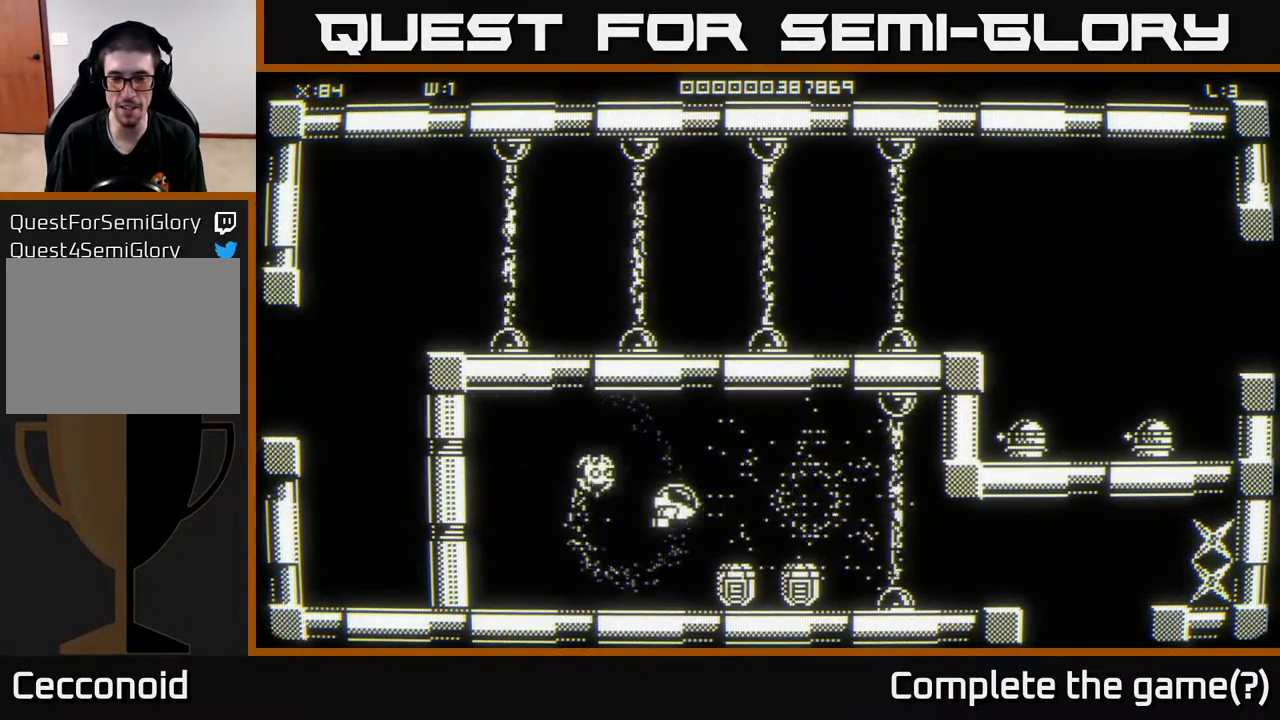
{"buttons": [], "left_stick": "right", "right_stick": "center", "events": [[67, "left_stick", "down-right"], [250, "left_stick", "center"], [367, "left_stick", "right"]]}
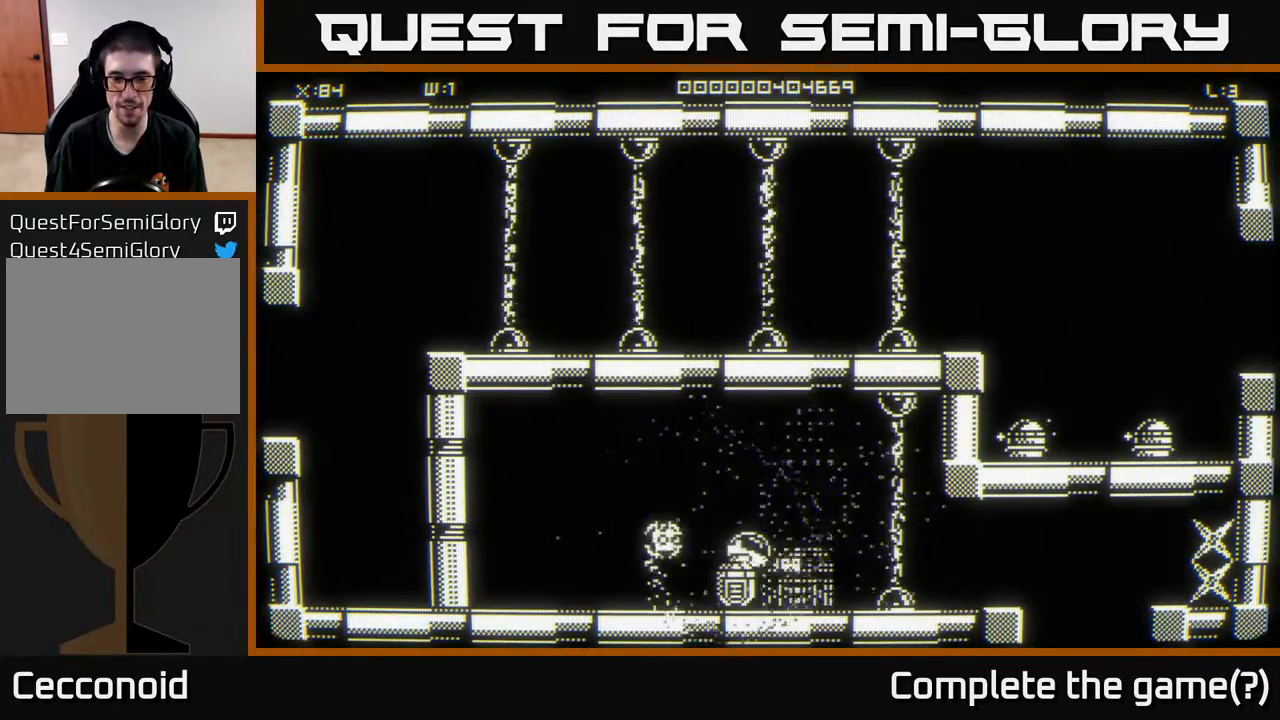
{"buttons": [], "left_stick": "down", "right_stick": "center", "events": [[100, "left_stick", "left"], [467, "left_stick", "down"]]}
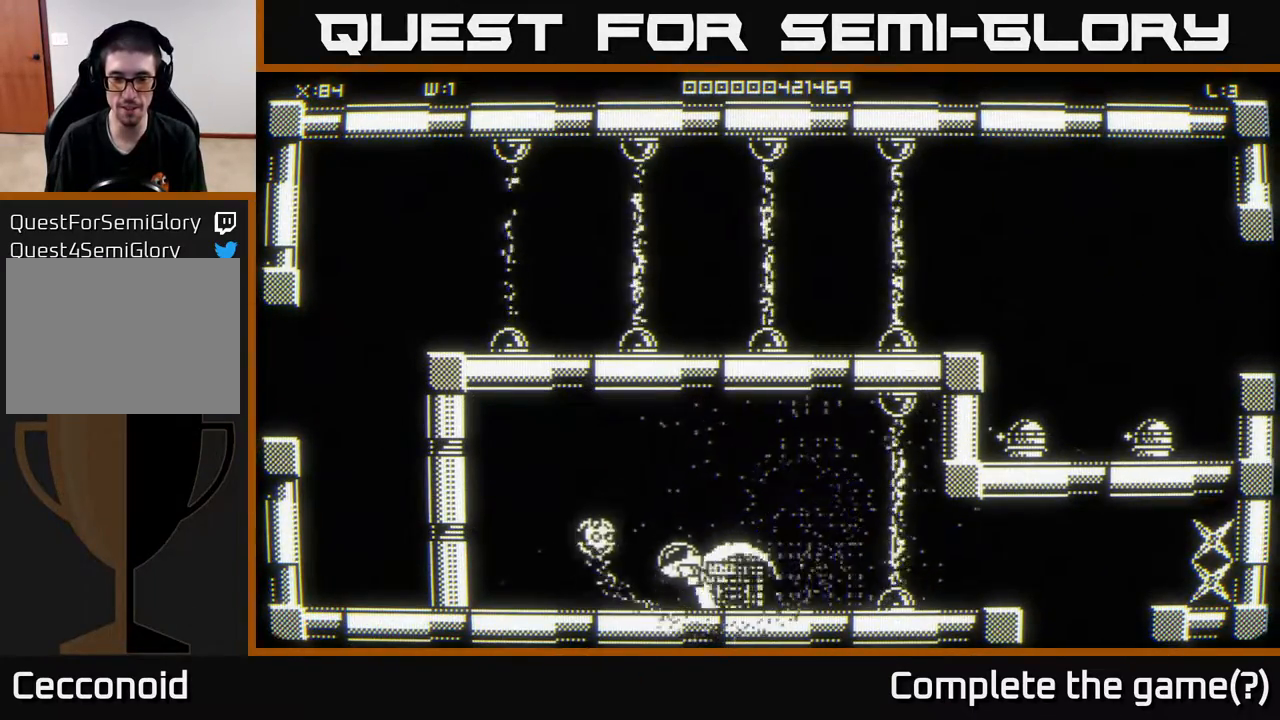
{"buttons": [], "left_stick": "left", "right_stick": "center", "events": [[100, "left_stick", "right"], [267, "left_stick", "up-left"], [367, "left_stick", "left"]]}
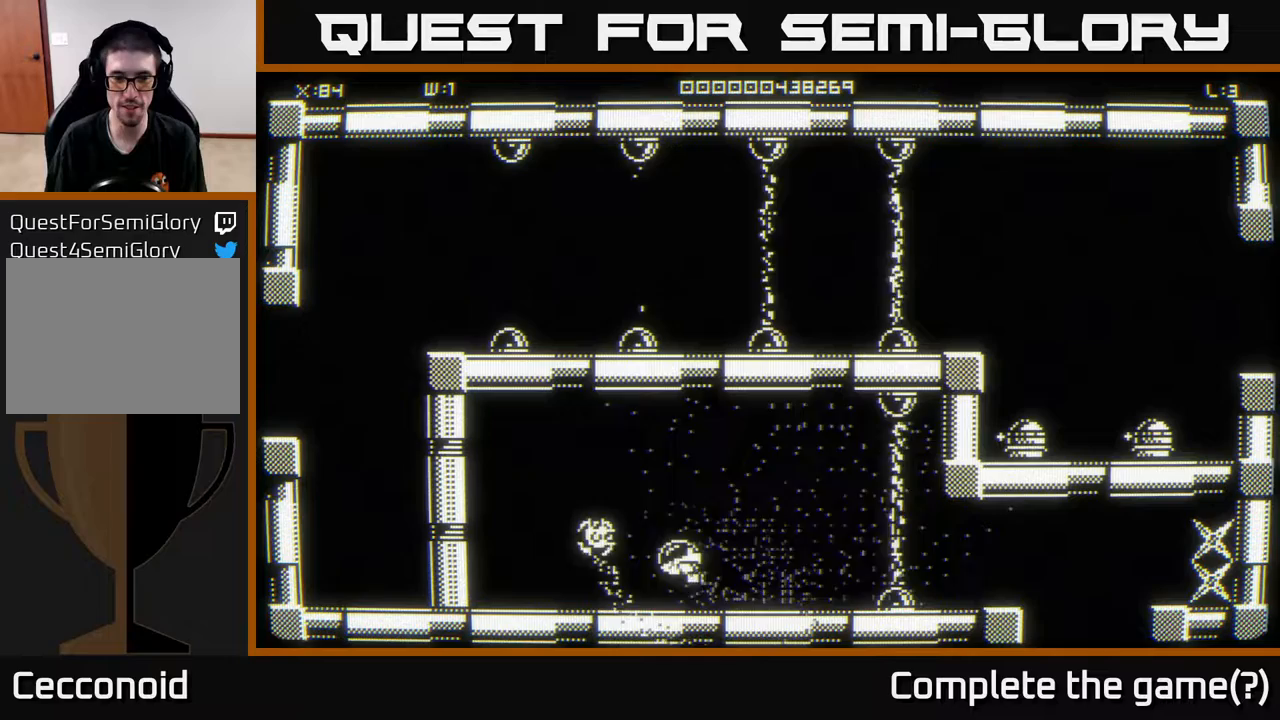
{"buttons": [], "left_stick": "left", "right_stick": "center", "events": [[250, "left_stick", "up-left"], [467, "left_stick", "left"]]}
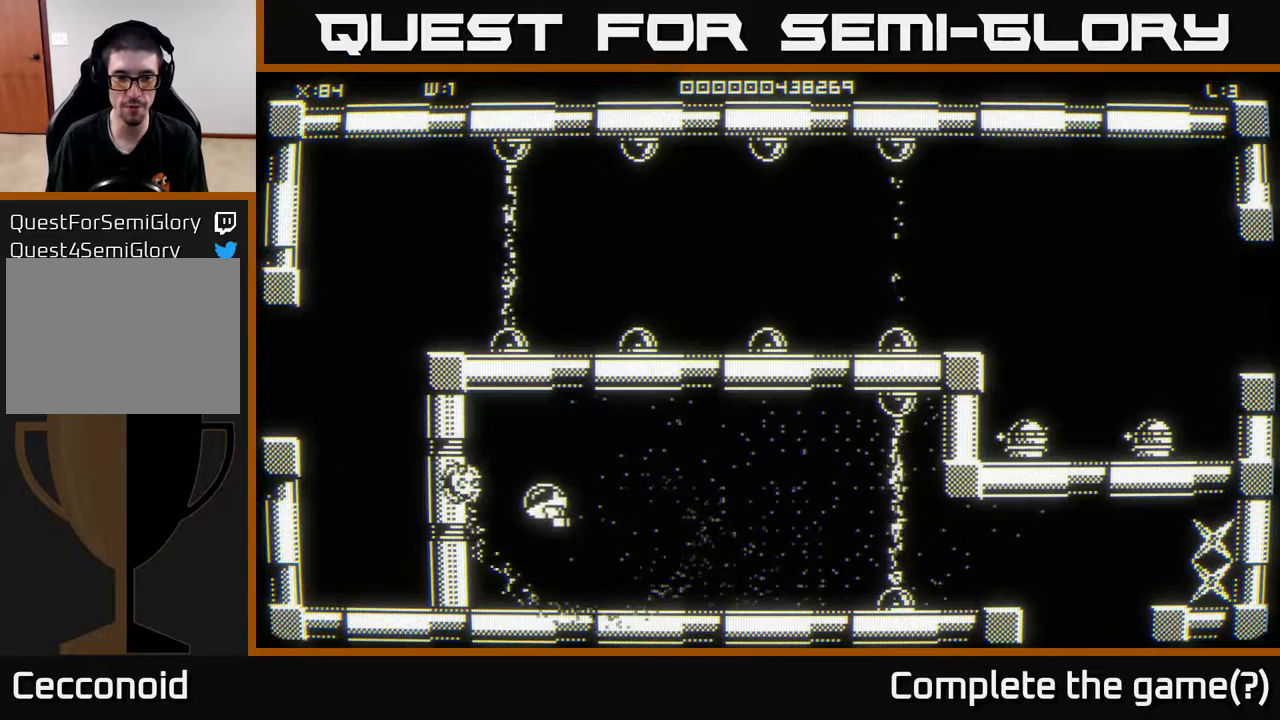
{"buttons": [], "left_stick": "up-left", "right_stick": "center", "events": [[250, "left_stick", "up-left"]]}
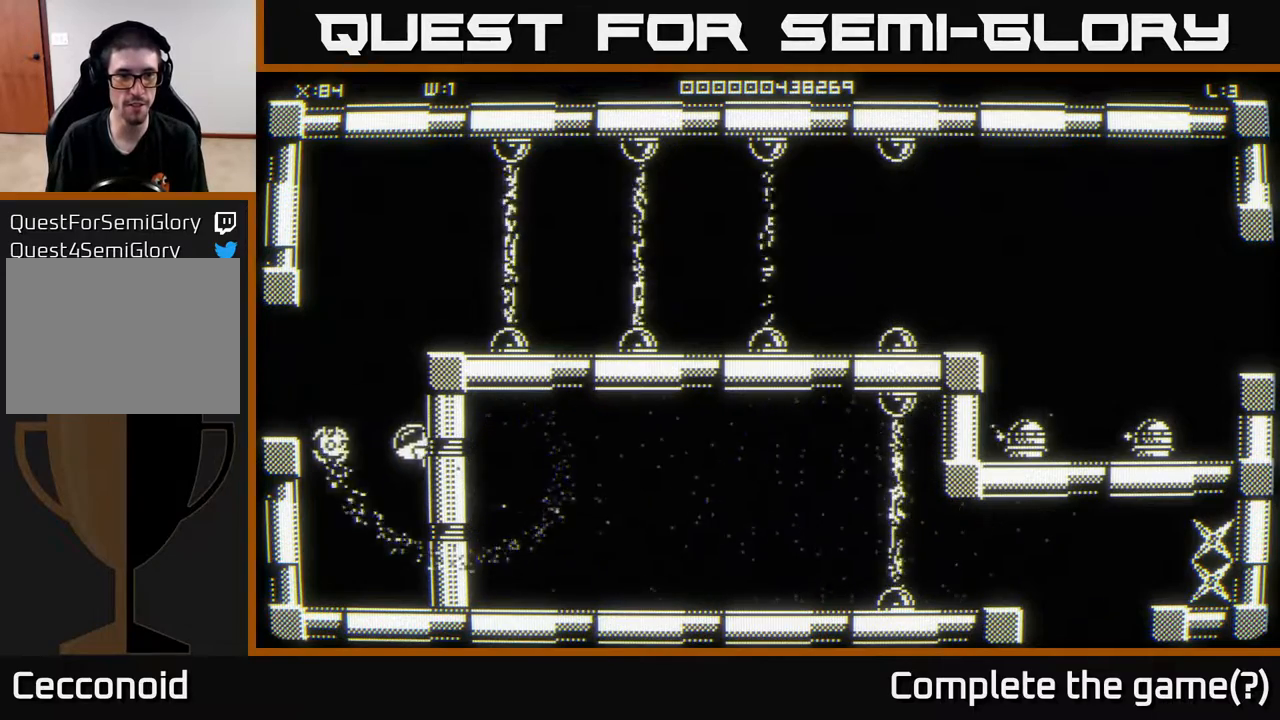
{"buttons": [], "left_stick": "up-right", "right_stick": "center", "events": [[117, "left_stick", "up"], [233, "left_stick", "up-right"]]}
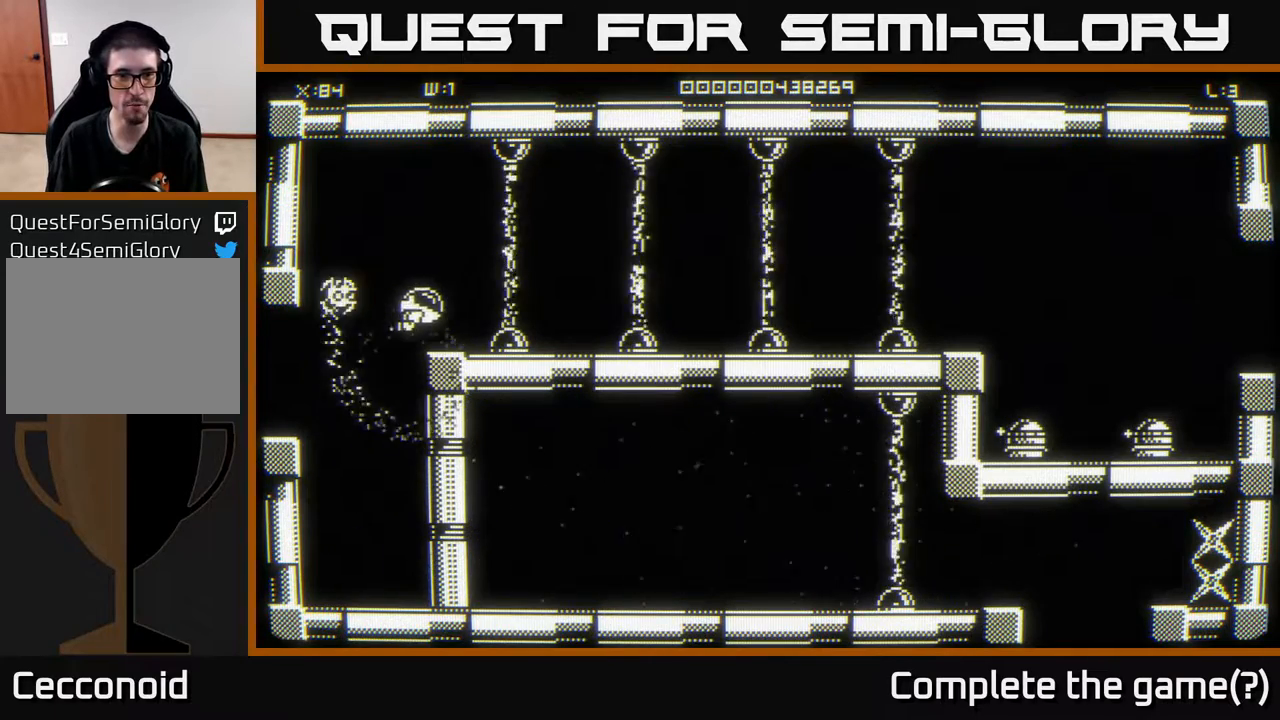
{"buttons": [], "left_stick": "right", "right_stick": "center", "events": [[200, "left_stick", "right"]]}